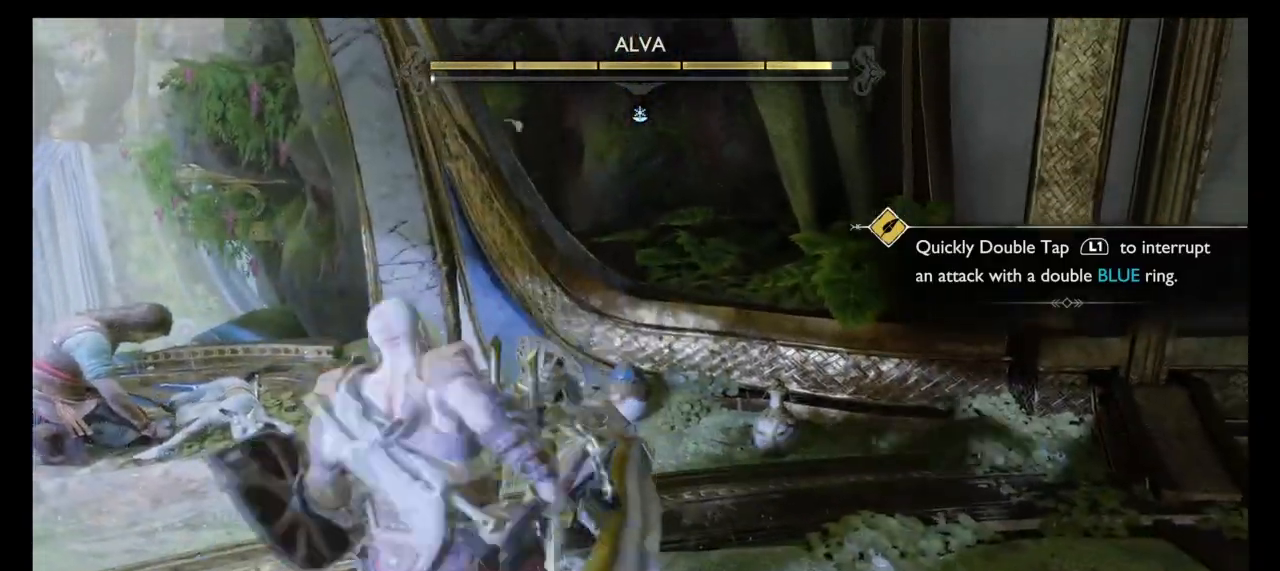
Gameplay with a controller (PlayStation layout); each line is a JSON object with the inputs held at the frame after it. "events" lists button and stick changes between this image and that frame as [ms after this image, input, new state], when the widget could be followed in between. Not read: L1 L2 L3 R1 R2 R3.
{"buttons": [], "left_stick": "center", "right_stick": "center", "events": []}
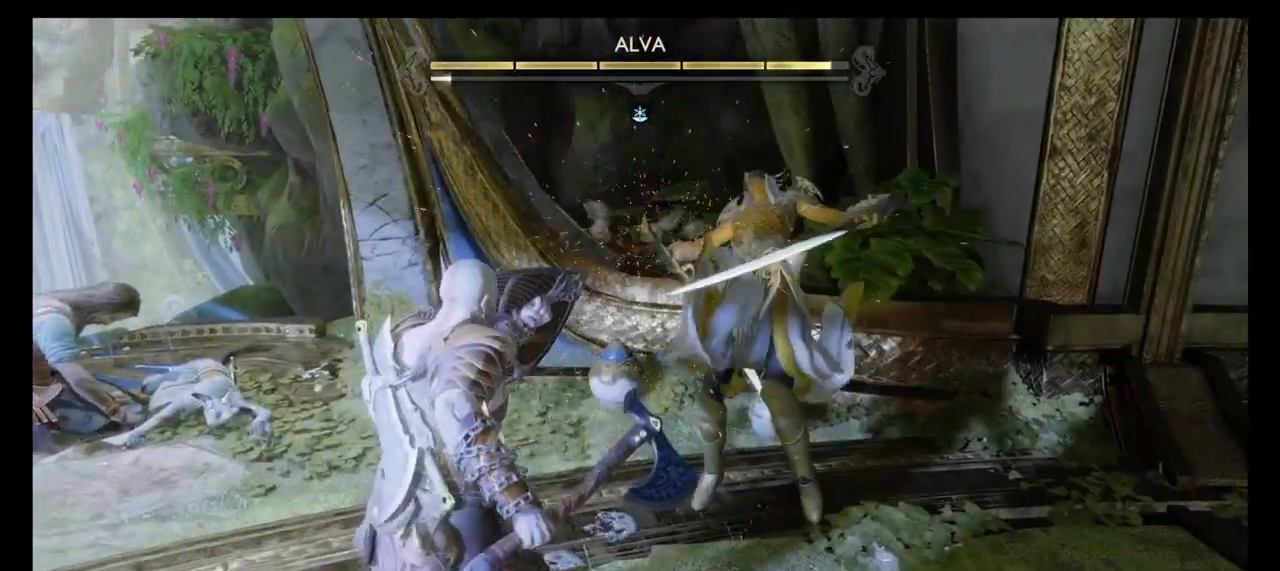
{"buttons": [], "left_stick": "up-right", "right_stick": "center", "events": [[234, "left_stick", "up-right"], [334, "CROSS", "down"], [400, "CIRCLE", "down"], [400, "CROSS", "up"], [501, "CIRCLE", "up"]]}
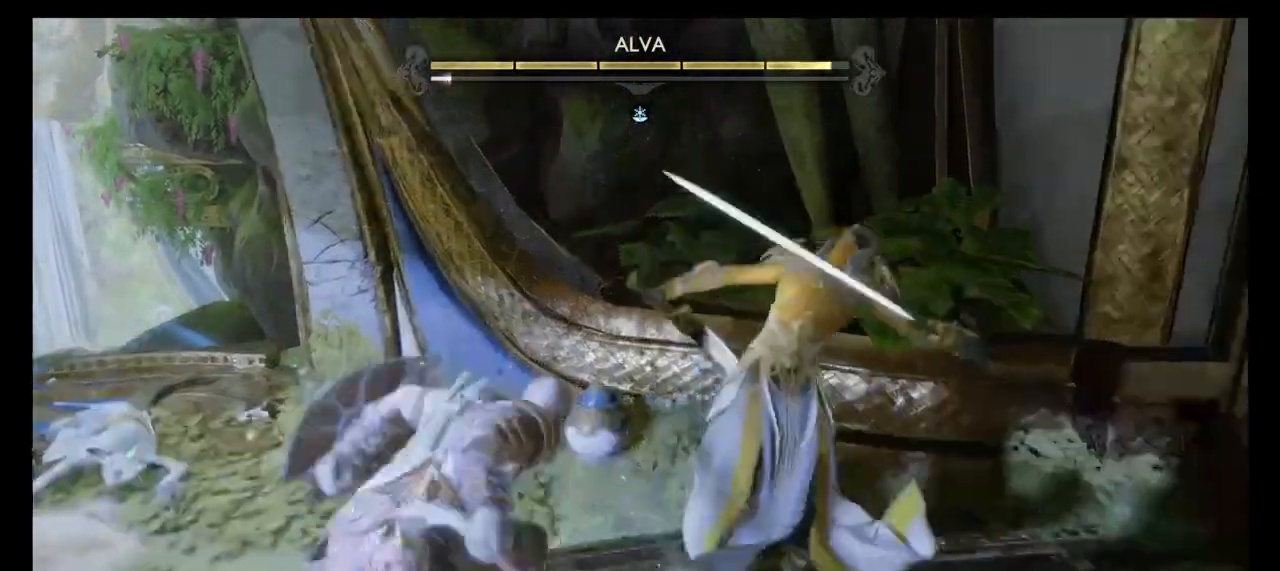
{"buttons": [], "left_stick": "up-right", "right_stick": "center", "events": [[66, "CIRCLE", "down"], [200, "CIRCLE", "up"], [233, "CIRCLE", "down"], [333, "CIRCLE", "up"]]}
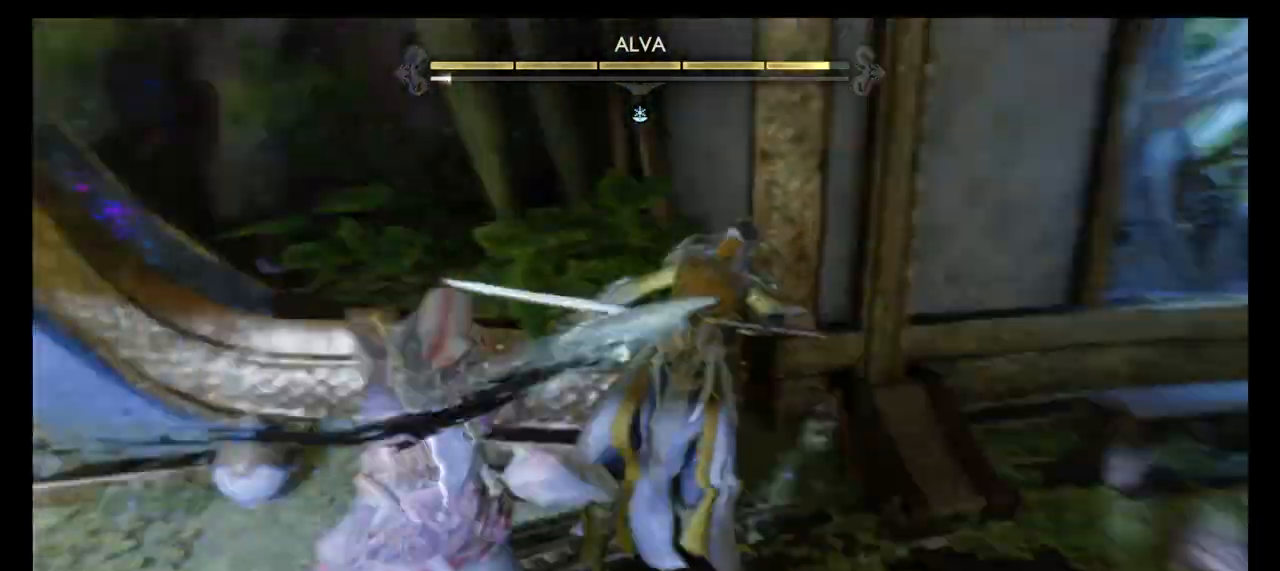
{"buttons": [], "left_stick": "up-right", "right_stick": "center"}
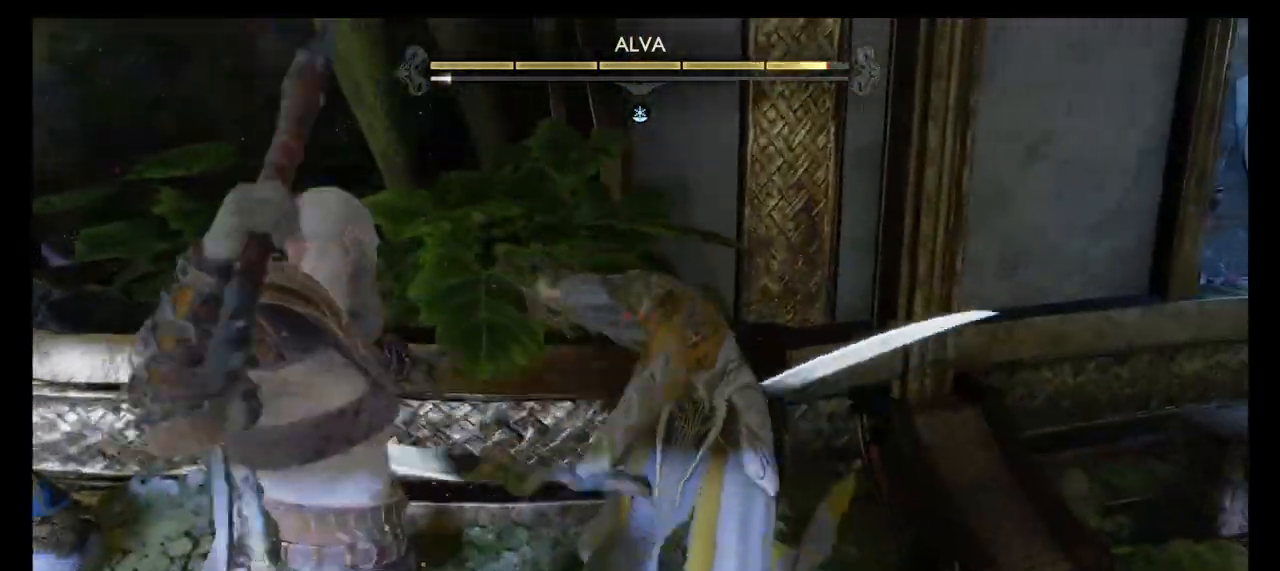
{"buttons": [], "left_stick": "center", "right_stick": "center", "events": [[101, "CROSS", "down"], [234, "CROSS", "up"], [401, "CIRCLE", "down"], [401, "left_stick", "center"], [501, "CIRCLE", "up"]]}
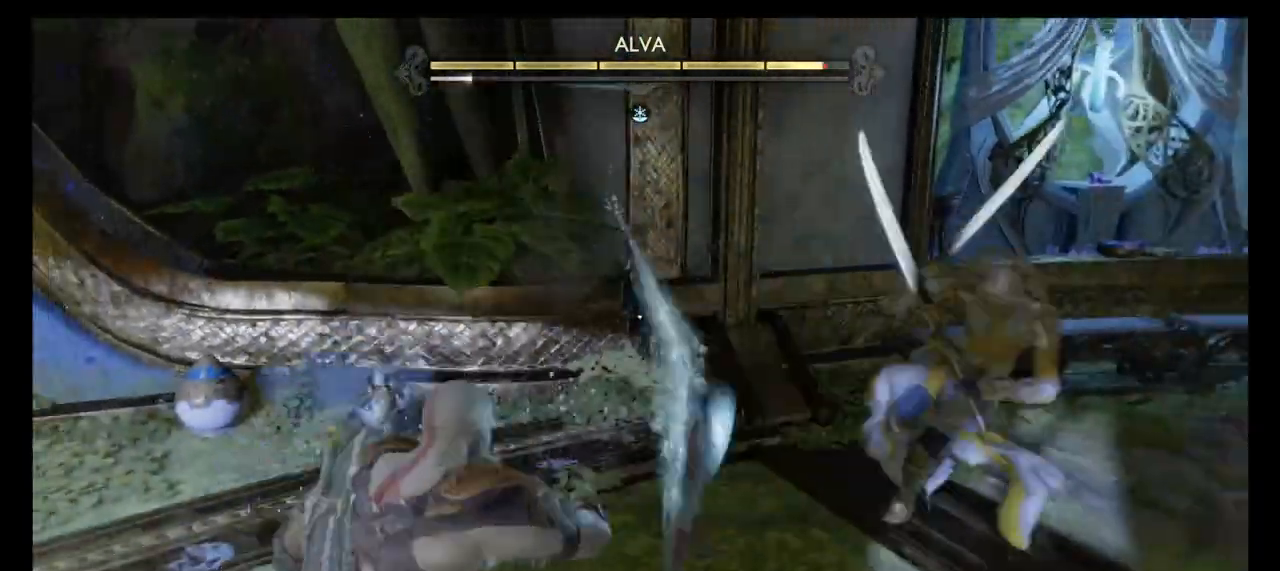
{"buttons": [], "left_stick": "center", "right_stick": "right", "events": [[100, "CIRCLE", "down"], [200, "CIRCLE", "up"], [434, "right_stick", "right"]]}
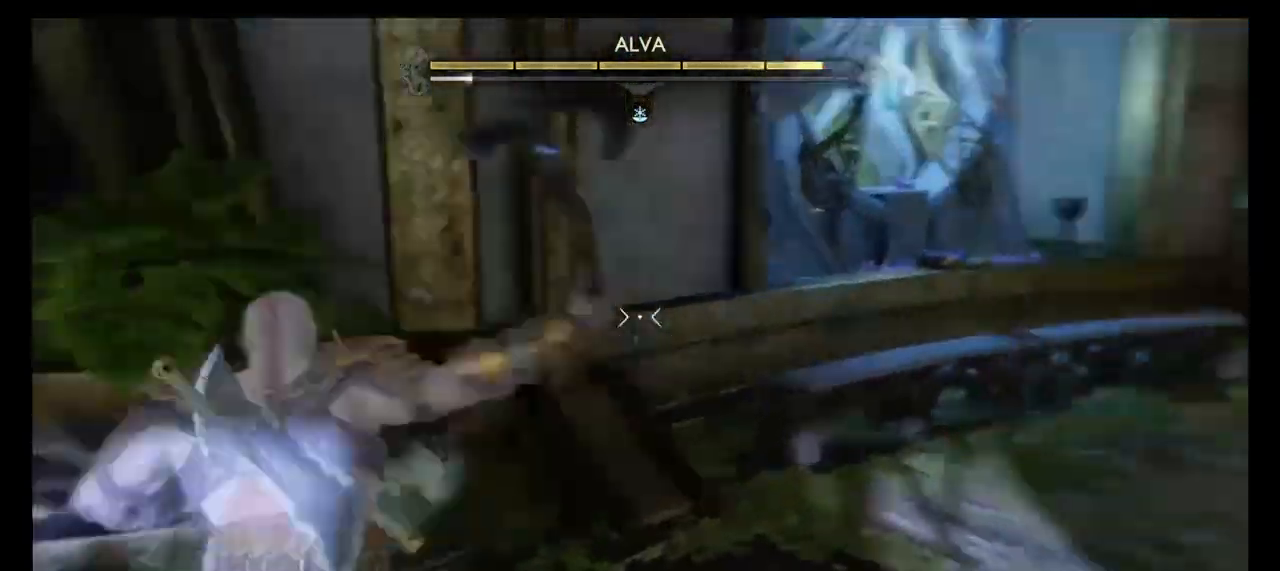
{"buttons": [], "left_stick": "center", "right_stick": "center", "events": [[300, "right_stick", "center"]]}